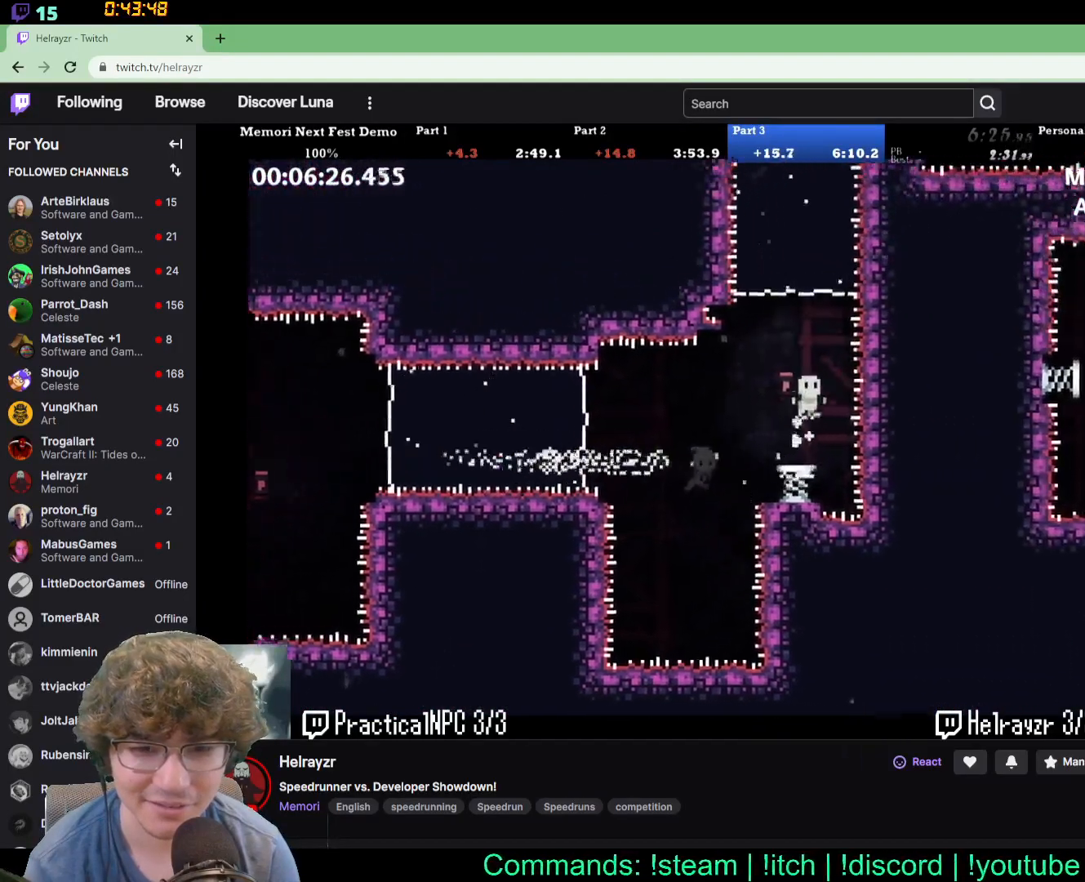
Gameplay with a controller (Xbox layout); each line is a JSON object with the inputs held at the frame after it. "events" lists button and stick changes between this image and that frame as [ms after this image, input, new state], when the widget could be followed in between. Not read: L2 L3 R2 R3 left_stick right_stick.
{"buttons": ["DPAD_UP"], "events": []}
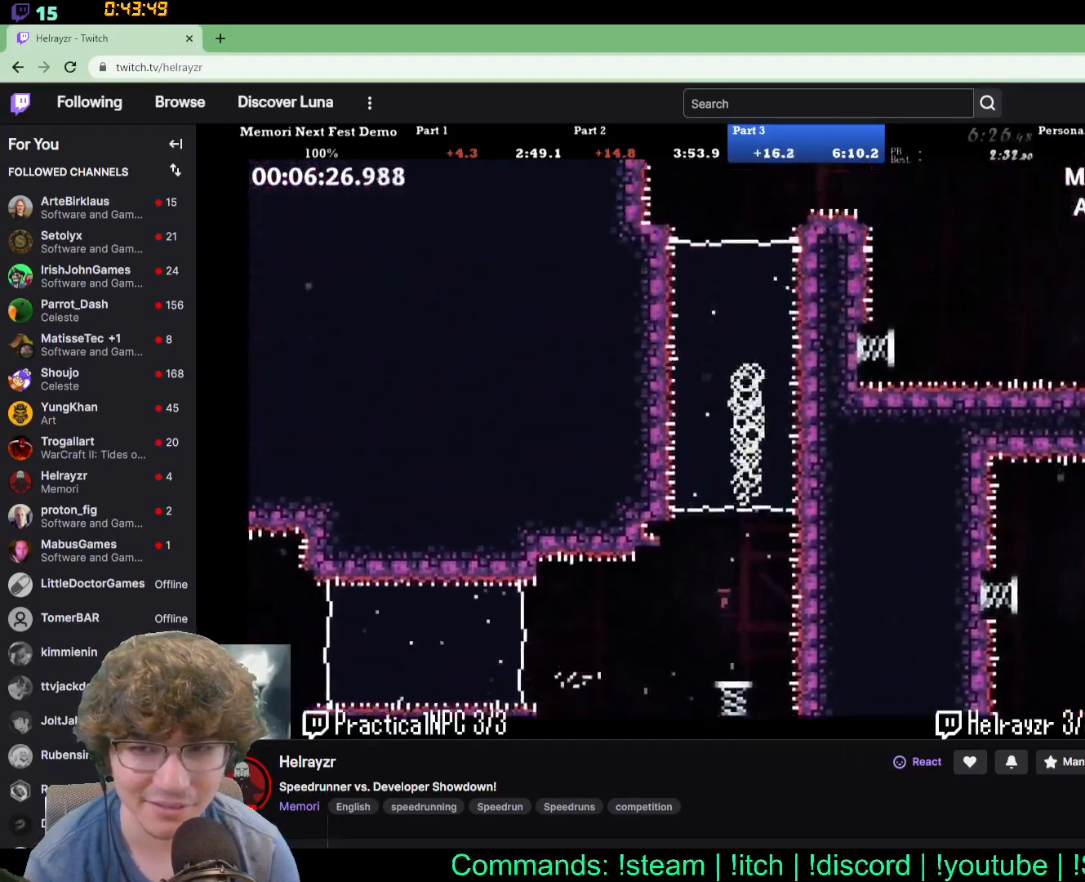
{"buttons": ["DPAD_UP", "DPAD_RIGHT"], "events": [[367, "DPAD_RIGHT", "down"]]}
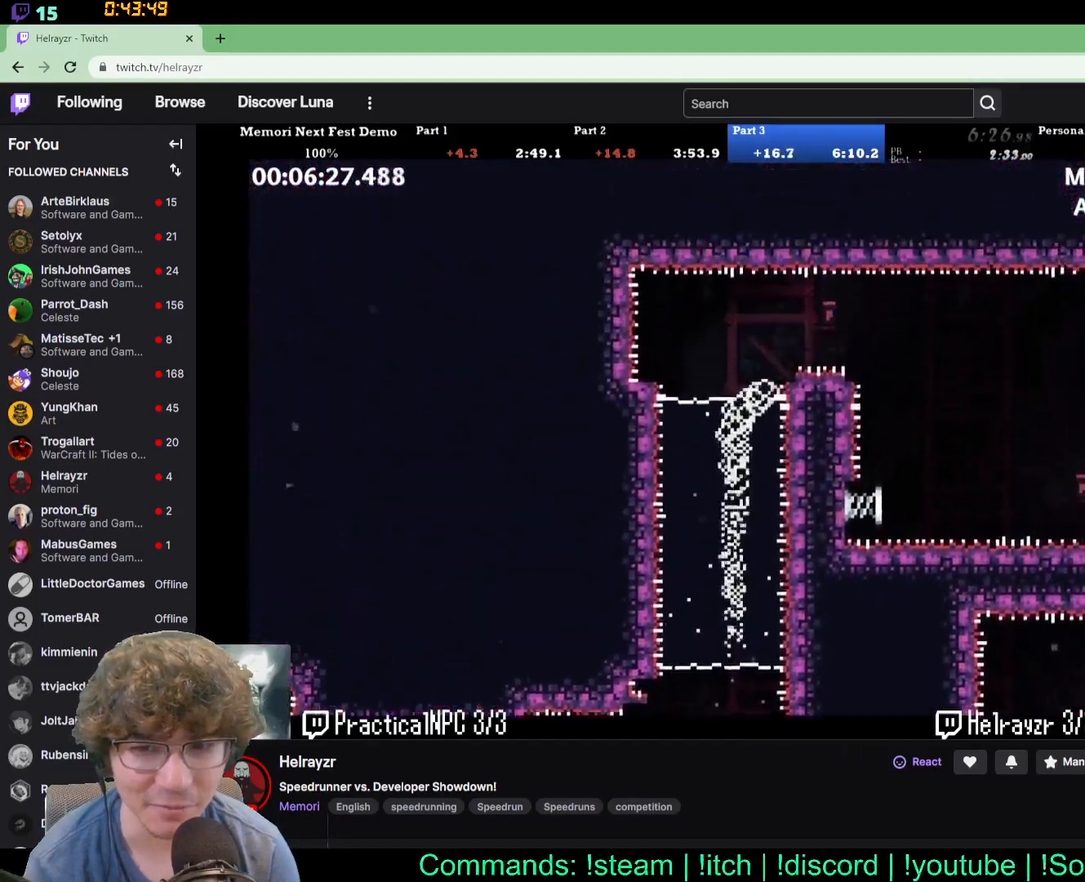
{"buttons": ["DPAD_DOWN"], "events": [[400, "DPAD_UP", "up"], [467, "DPAD_DOWN", "down"], [500, "DPAD_RIGHT", "up"]]}
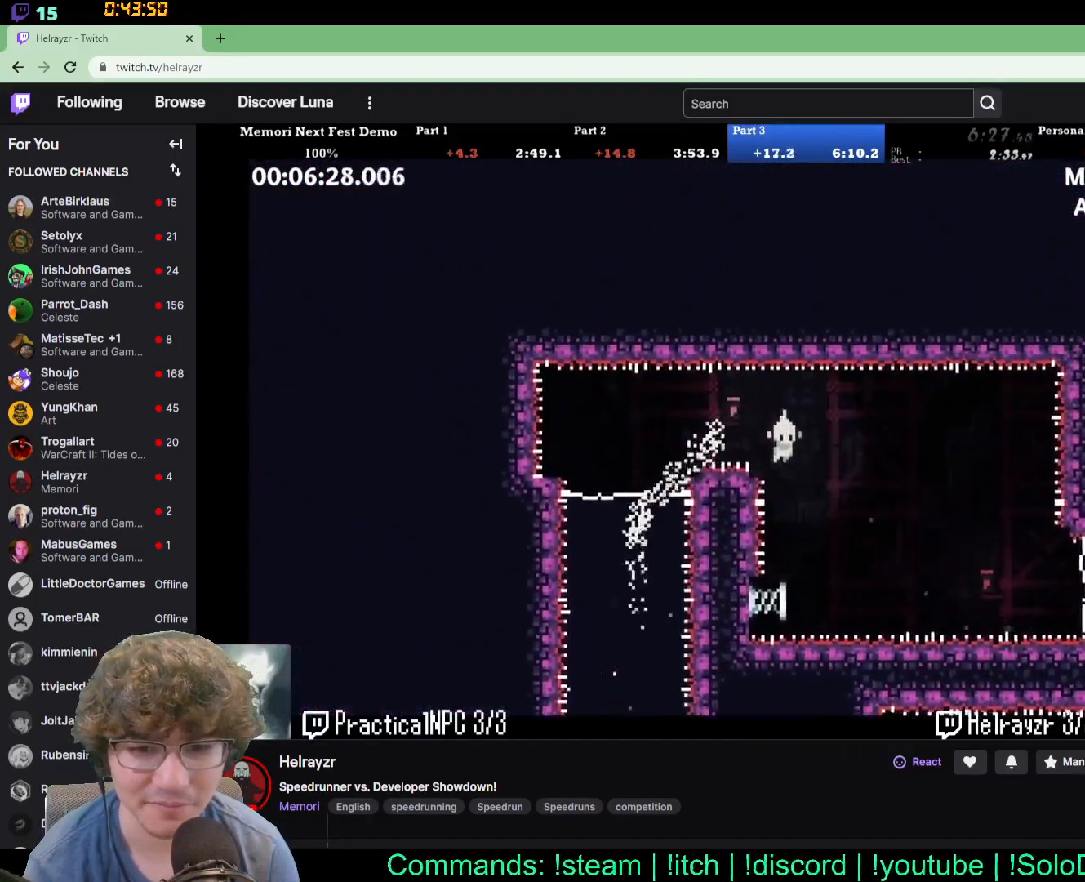
{"buttons": ["DPAD_RIGHT"], "events": [[300, "DPAD_DOWN", "up"], [367, "DPAD_RIGHT", "down"]]}
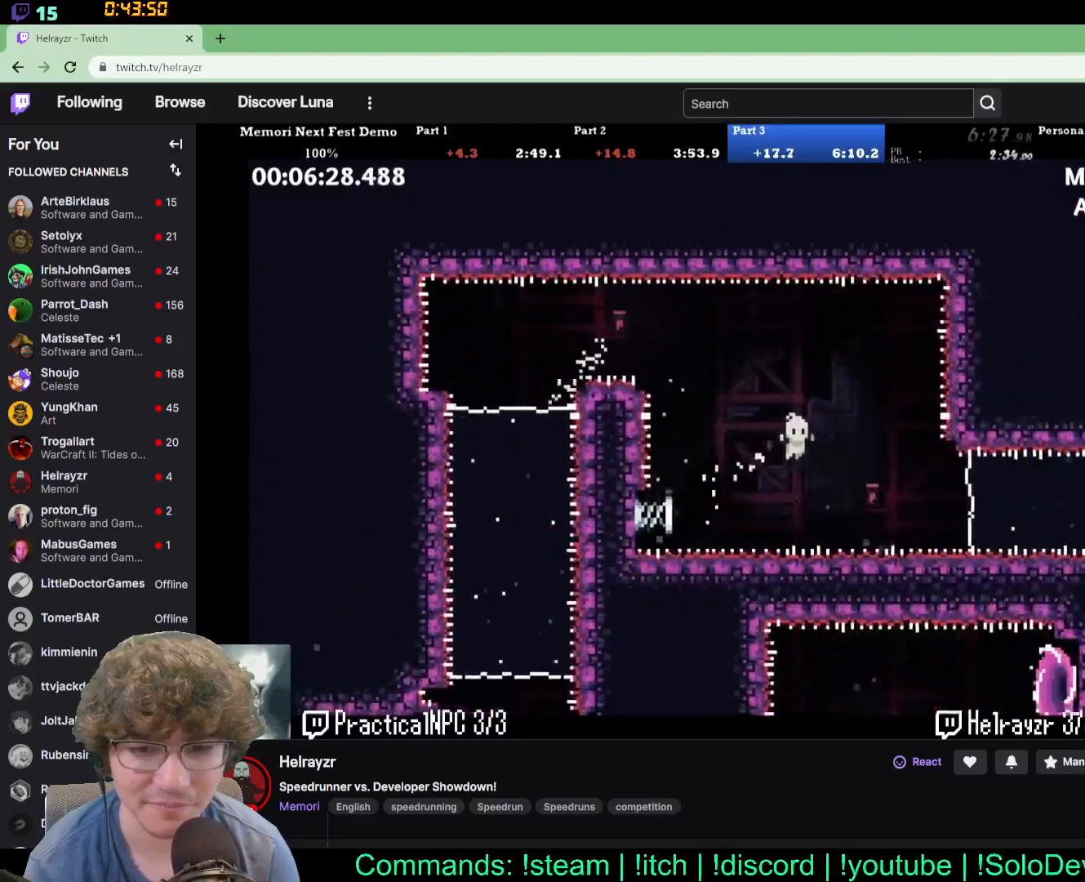
{"buttons": ["DPAD_RIGHT"], "events": []}
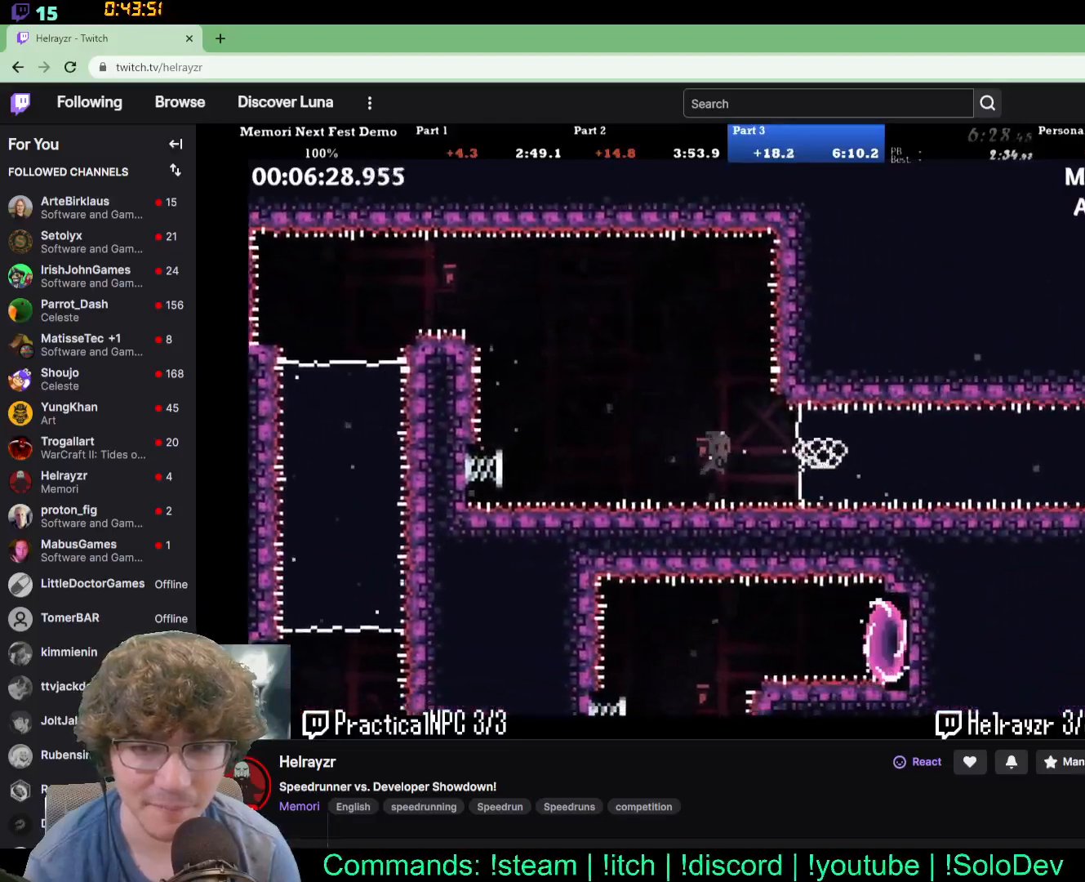
{"buttons": [], "events": [[267, "DPAD_RIGHT", "up"]]}
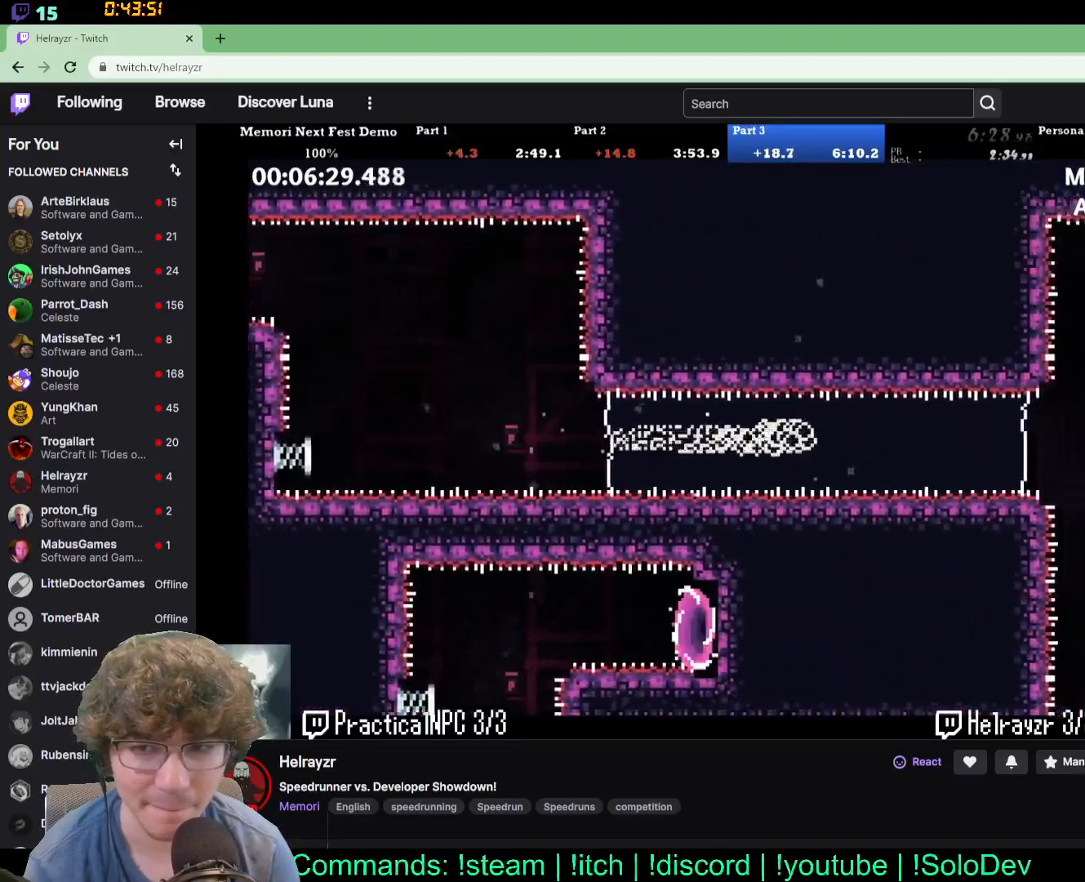
{"buttons": [], "events": []}
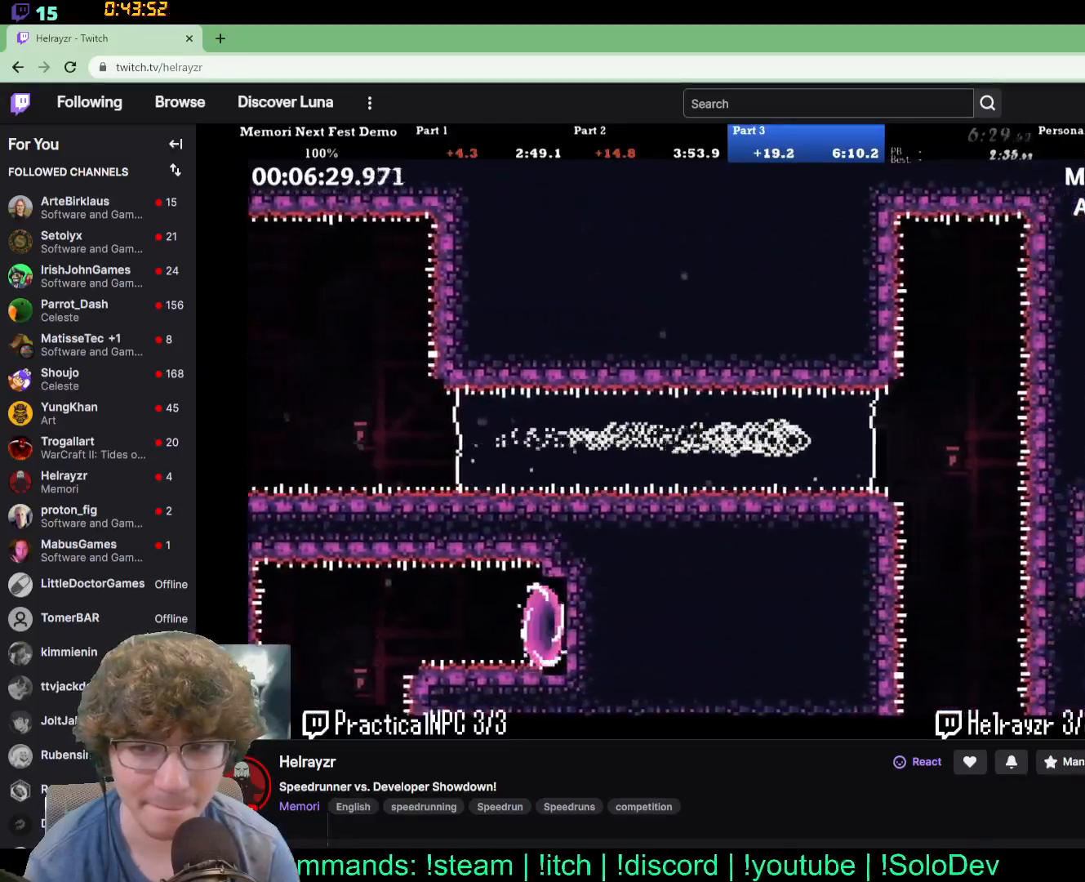
{"buttons": ["DPAD_DOWN", "DPAD_RIGHT"], "events": [[250, "DPAD_DOWN", "down"], [250, "DPAD_RIGHT", "down"]]}
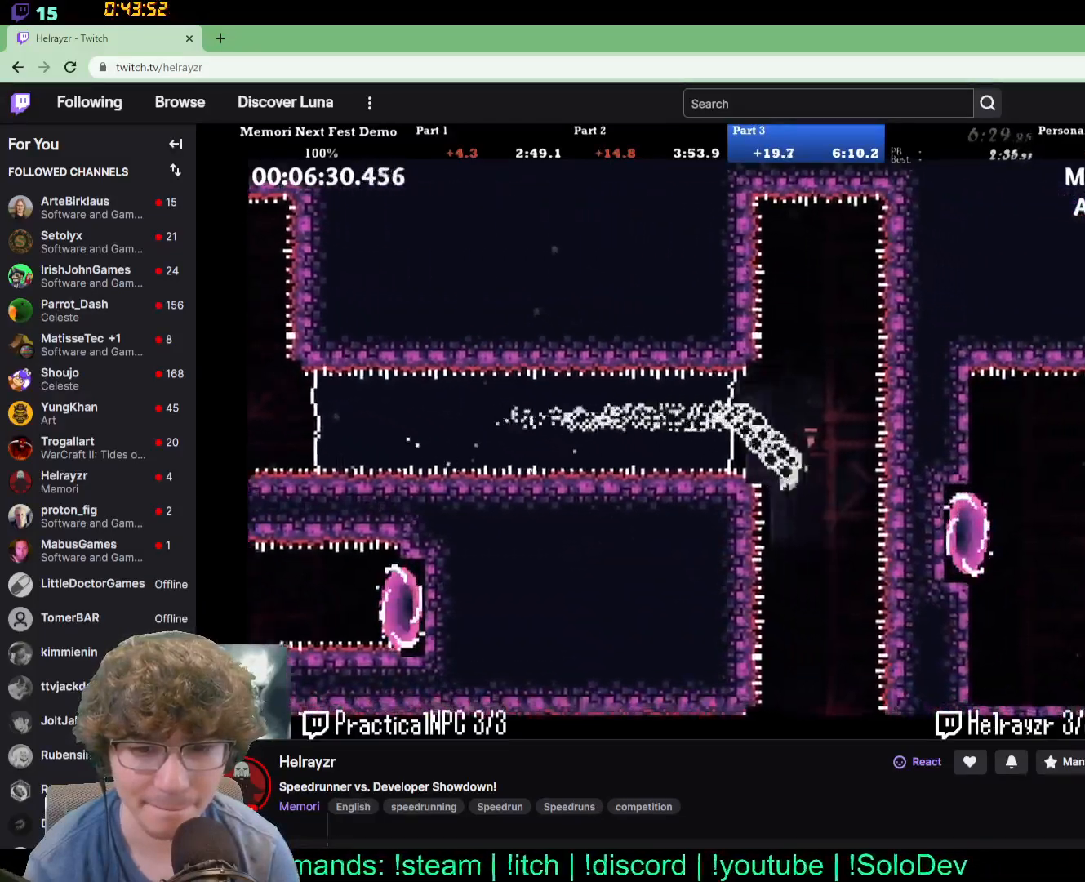
{"buttons": [], "events": [[33, "DPAD_RIGHT", "up"], [100, "DPAD_DOWN", "up"]]}
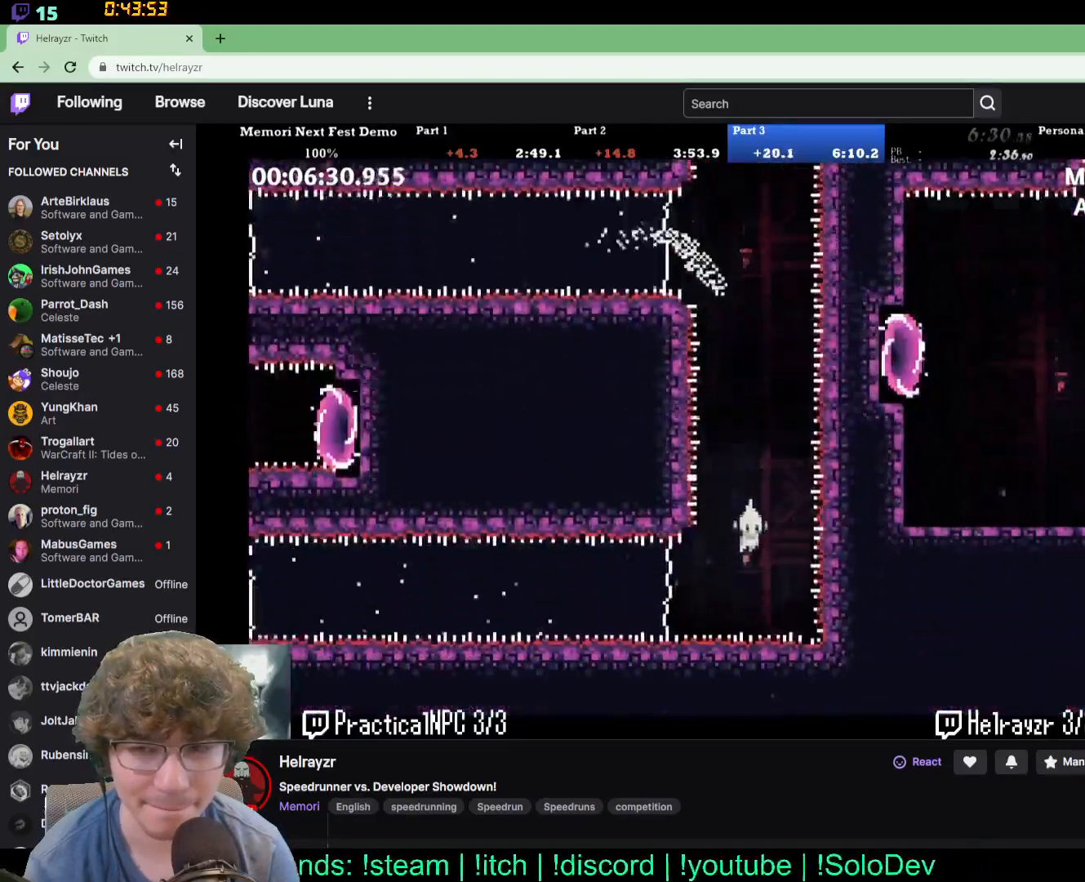
{"buttons": []}
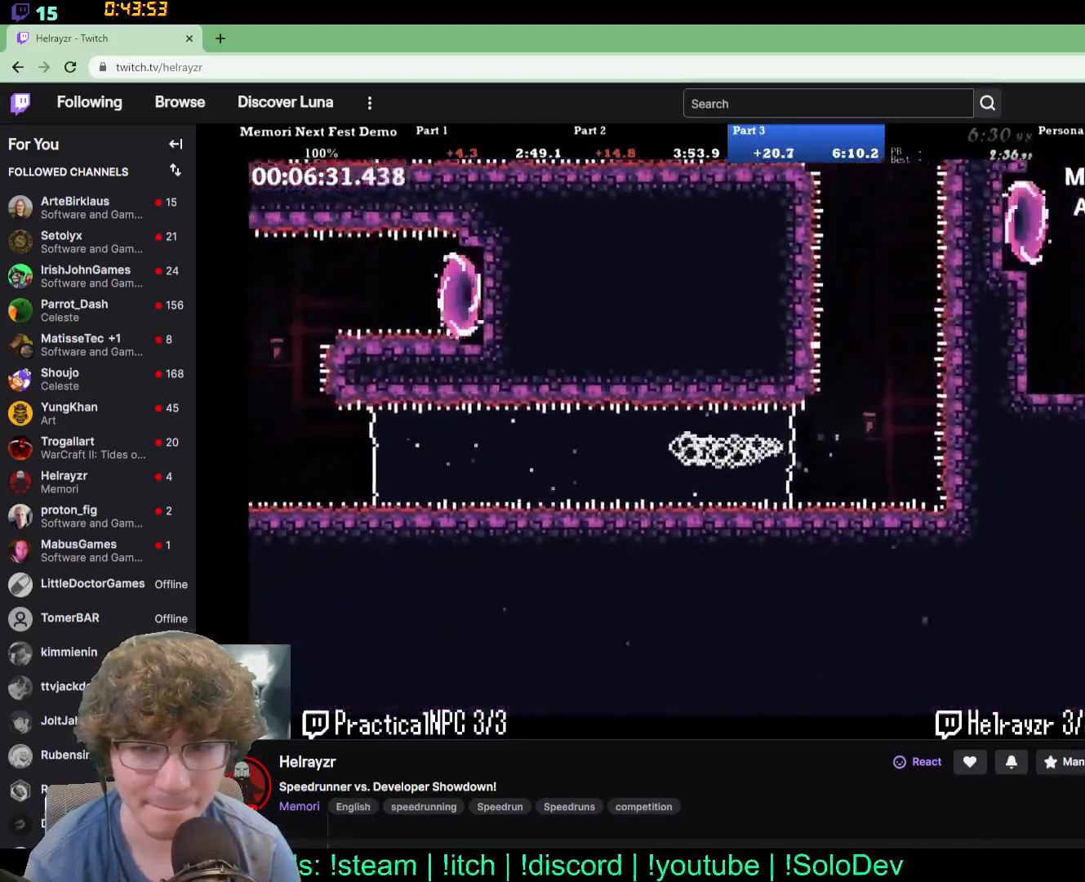
{"buttons": [], "events": []}
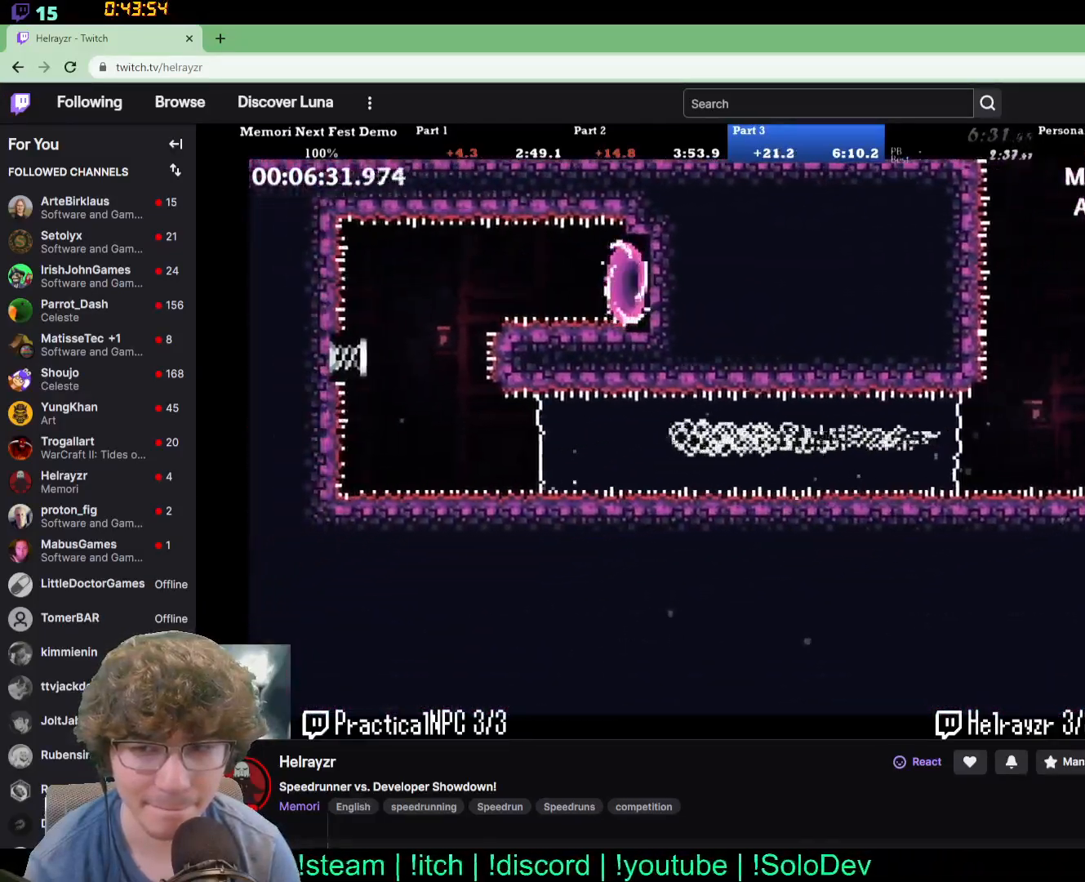
{"buttons": [], "events": []}
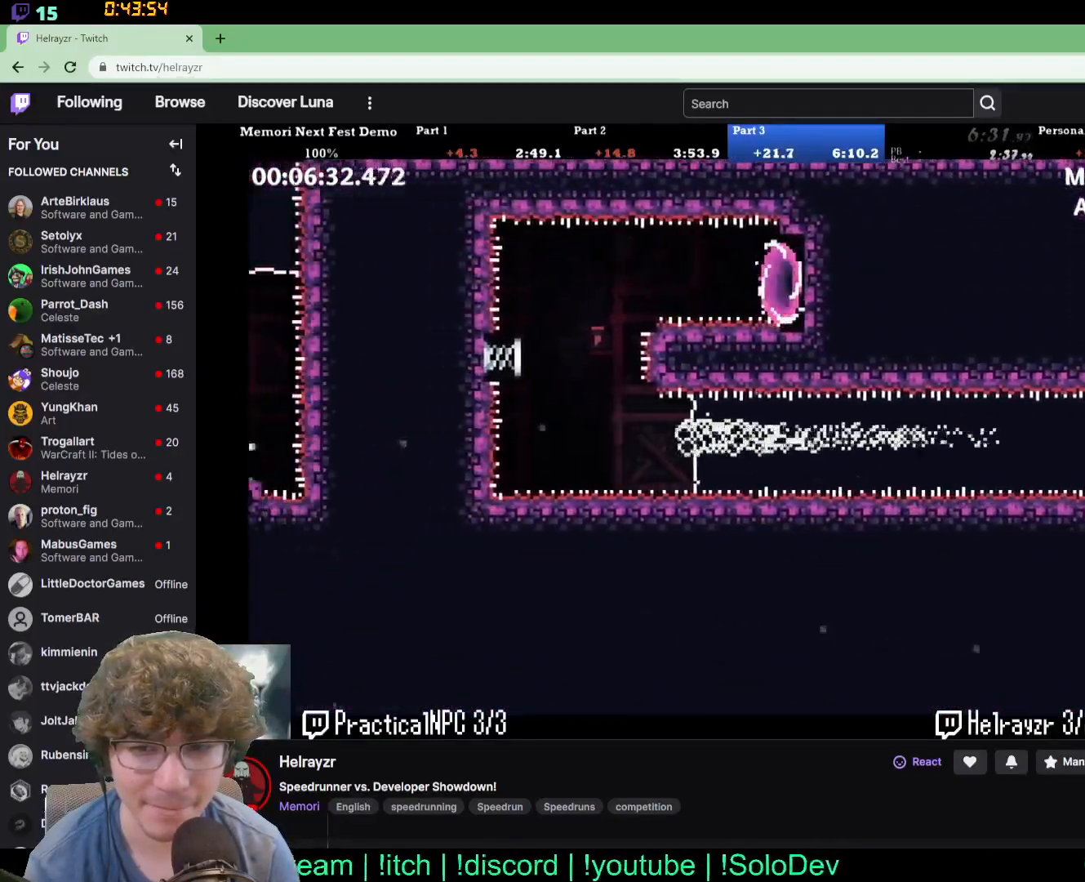
{"buttons": ["DPAD_RIGHT"], "events": [[250, "DPAD_LEFT", "down"], [250, "DPAD_UP", "down"], [467, "DPAD_LEFT", "up"], [500, "DPAD_RIGHT", "down"], [500, "DPAD_UP", "up"]]}
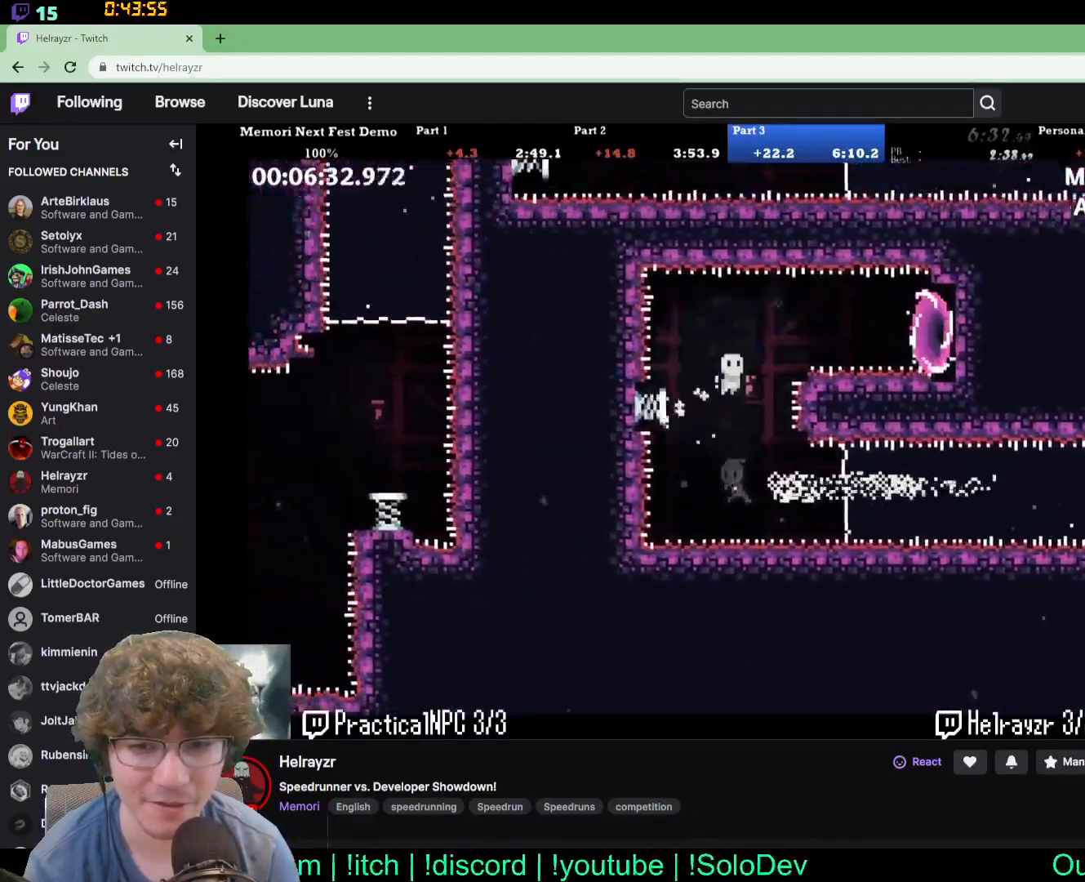
{"buttons": [], "events": [[467, "DPAD_RIGHT", "up"]]}
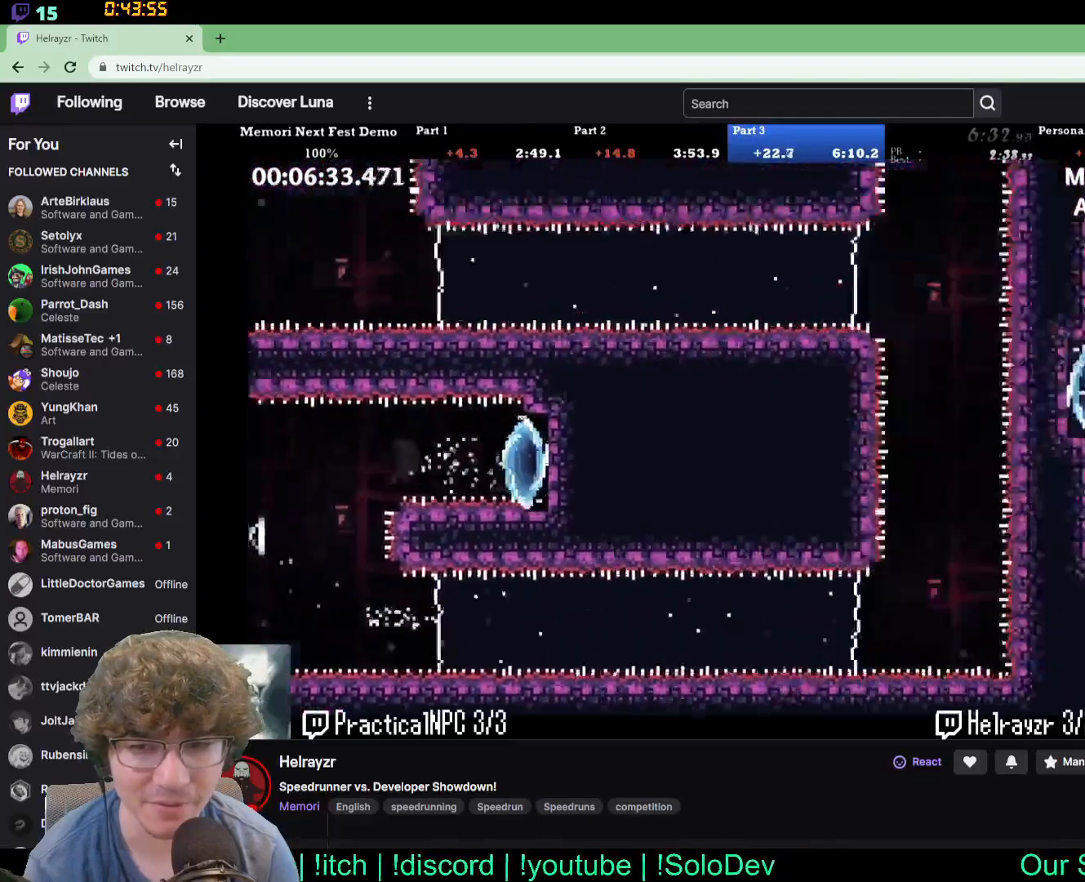
{"buttons": ["DPAD_RIGHT"], "events": [[433, "DPAD_RIGHT", "down"]]}
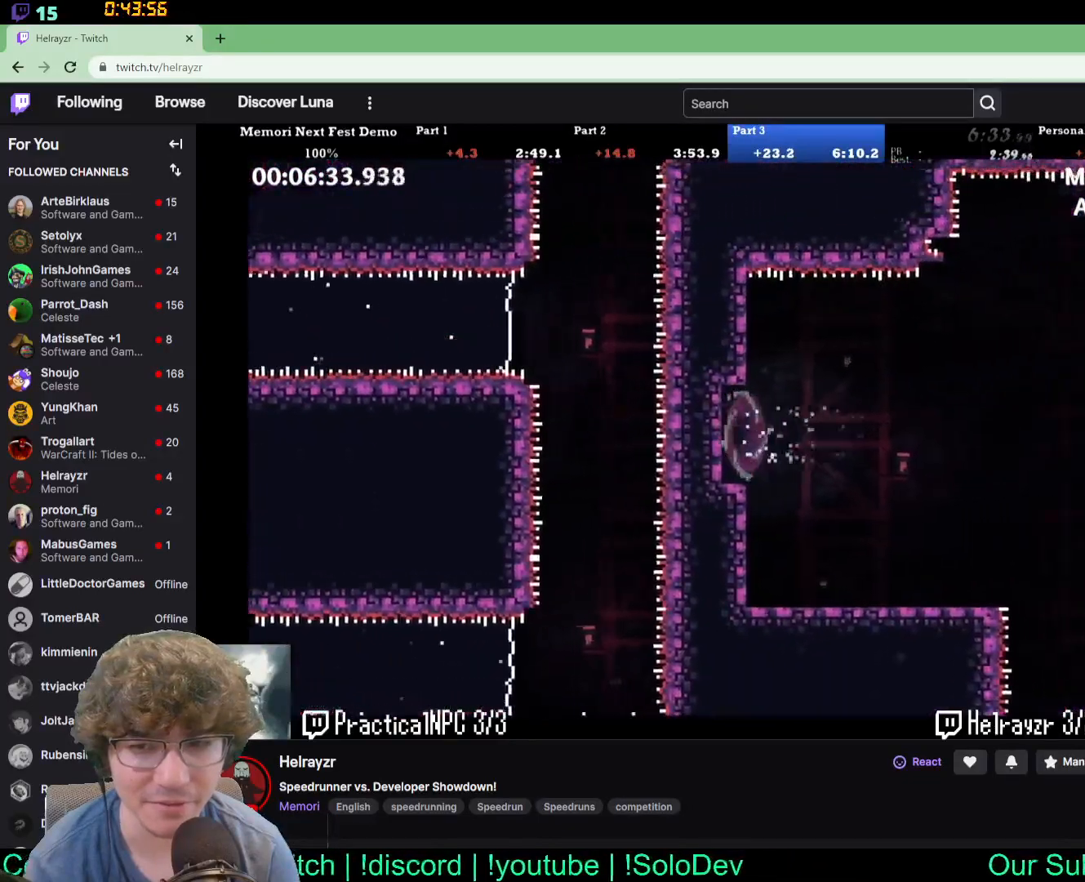
{"buttons": ["DPAD_DOWN", "DPAD_RIGHT"], "events": [[50, "DPAD_DOWN", "down"]]}
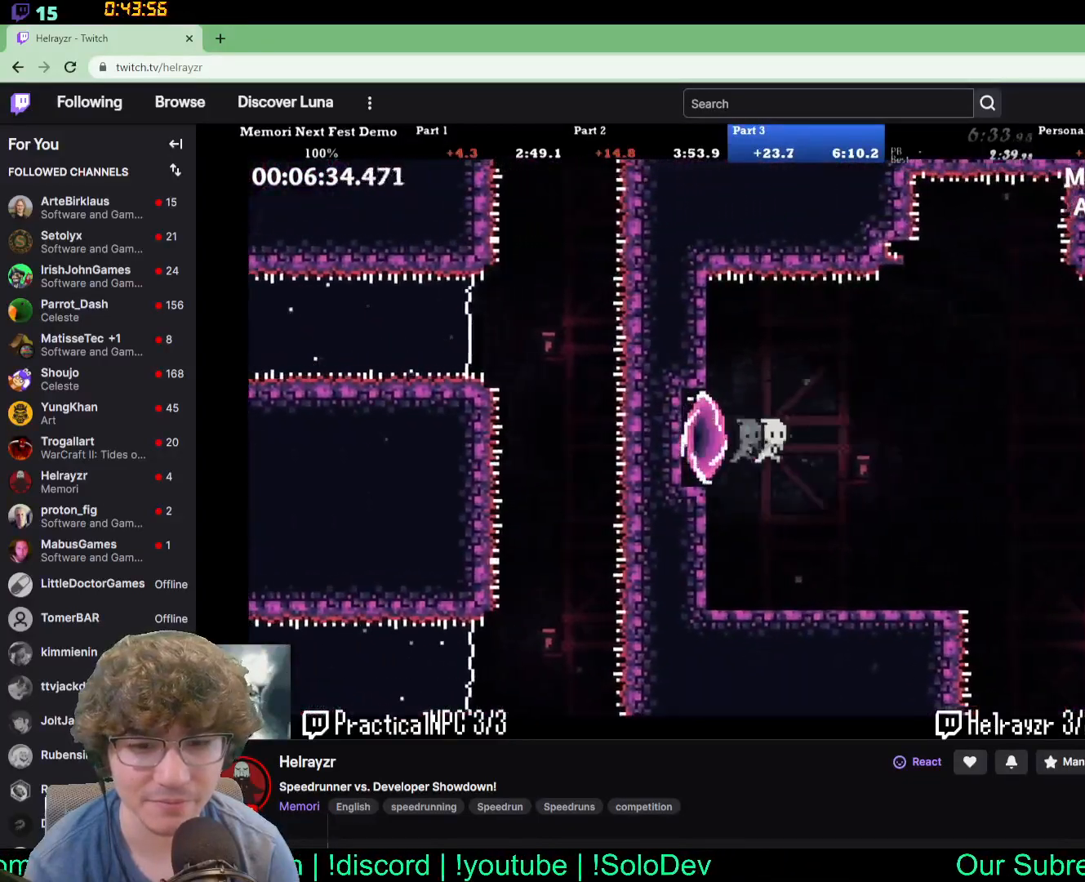
{"buttons": ["DPAD_DOWN", "DPAD_RIGHT"], "events": []}
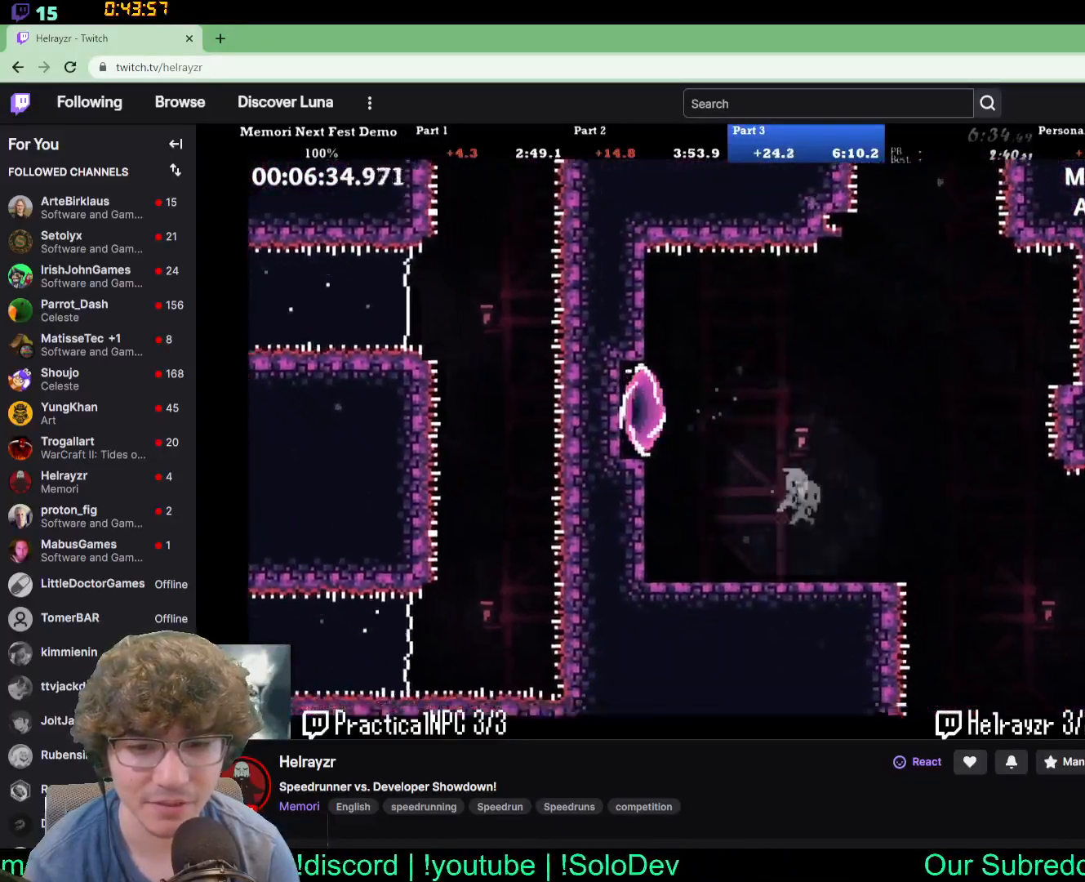
{"buttons": ["DPAD_RIGHT"], "events": [[133, "DPAD_DOWN", "up"], [133, "DPAD_RIGHT", "up"], [250, "DPAD_RIGHT", "down"]]}
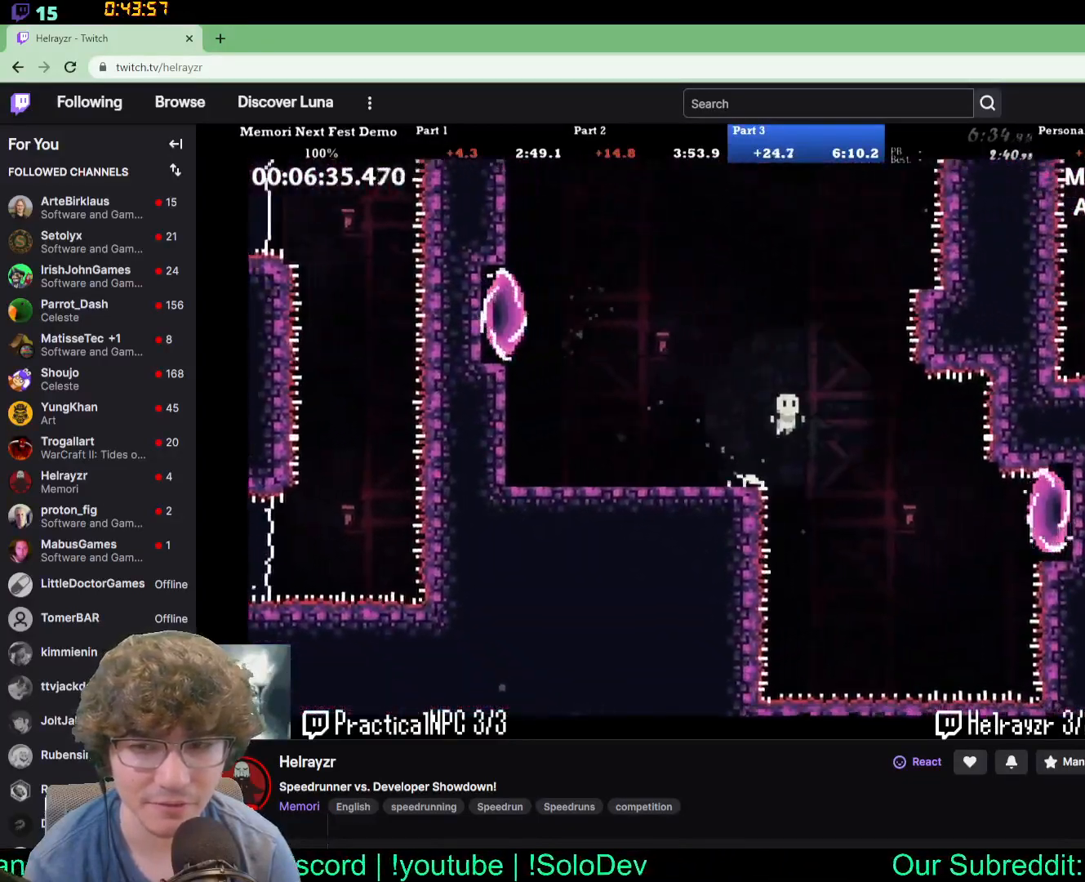
{"buttons": ["DPAD_RIGHT"], "events": []}
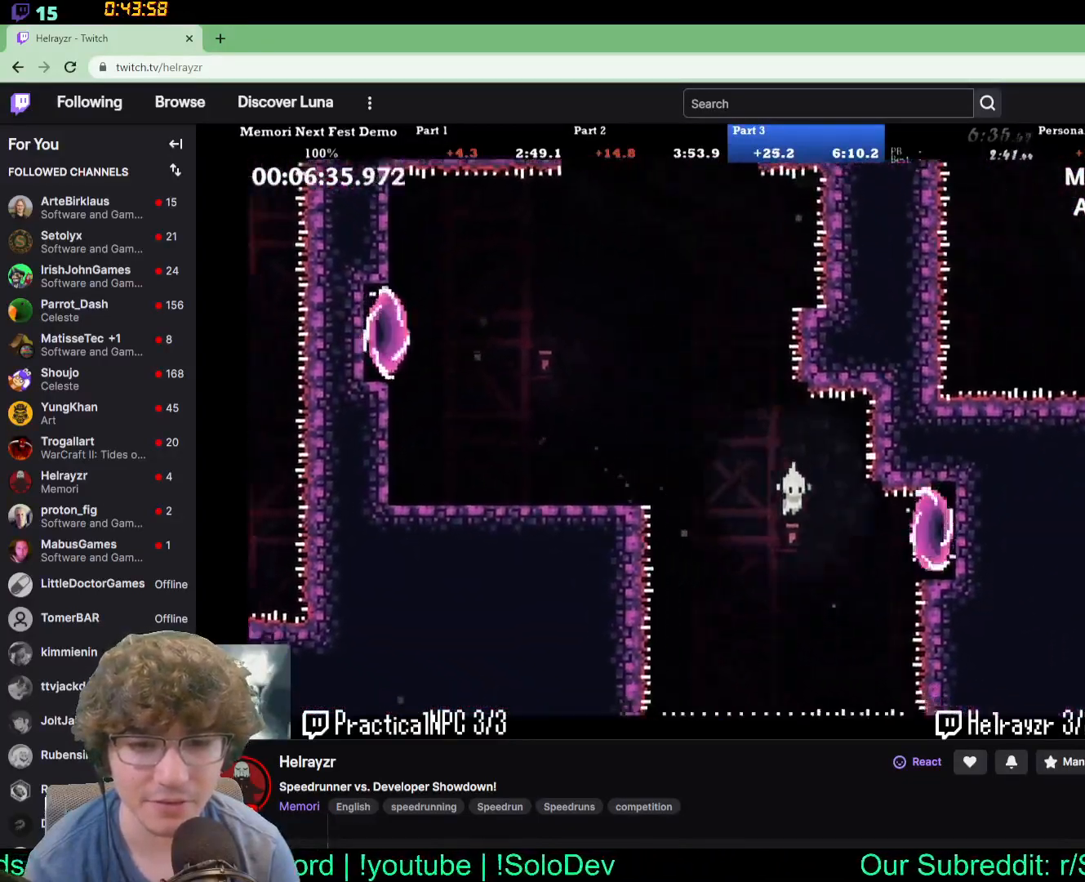
{"buttons": [], "events": [[350, "DPAD_RIGHT", "up"]]}
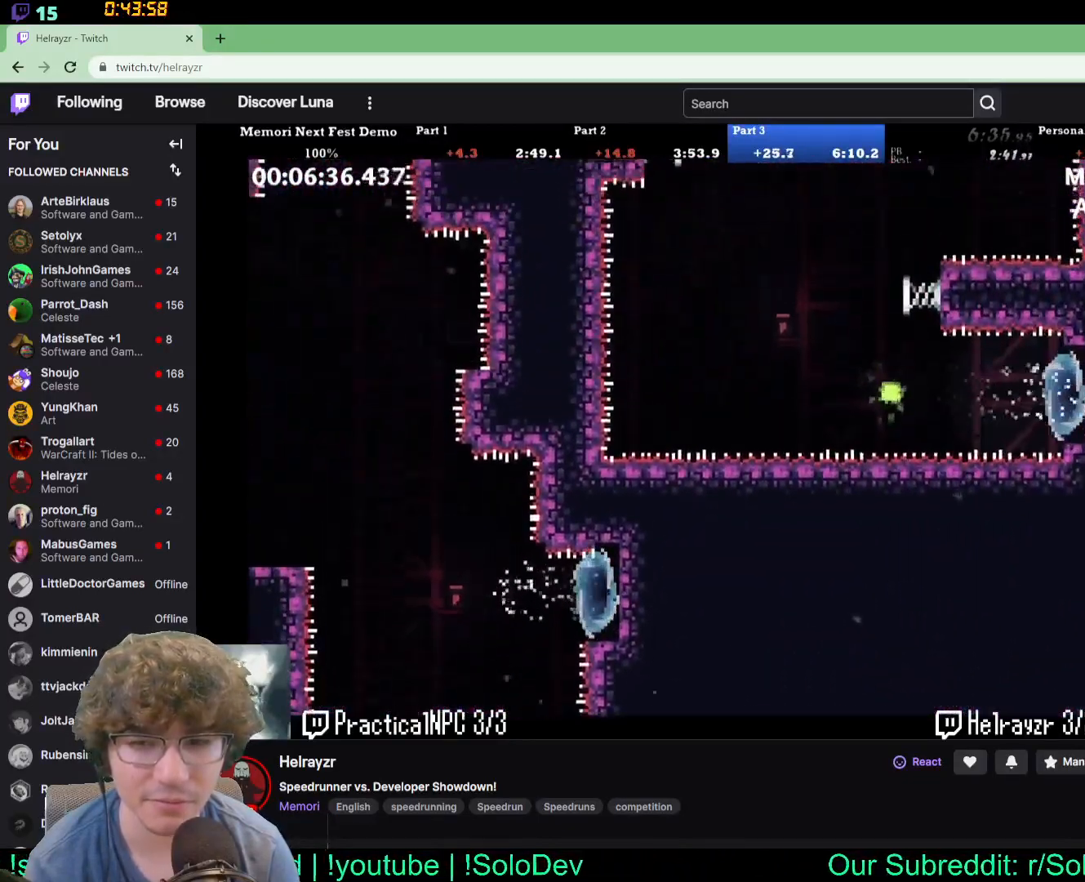
{"buttons": ["DPAD_LEFT"], "events": [[217, "DPAD_LEFT", "down"]]}
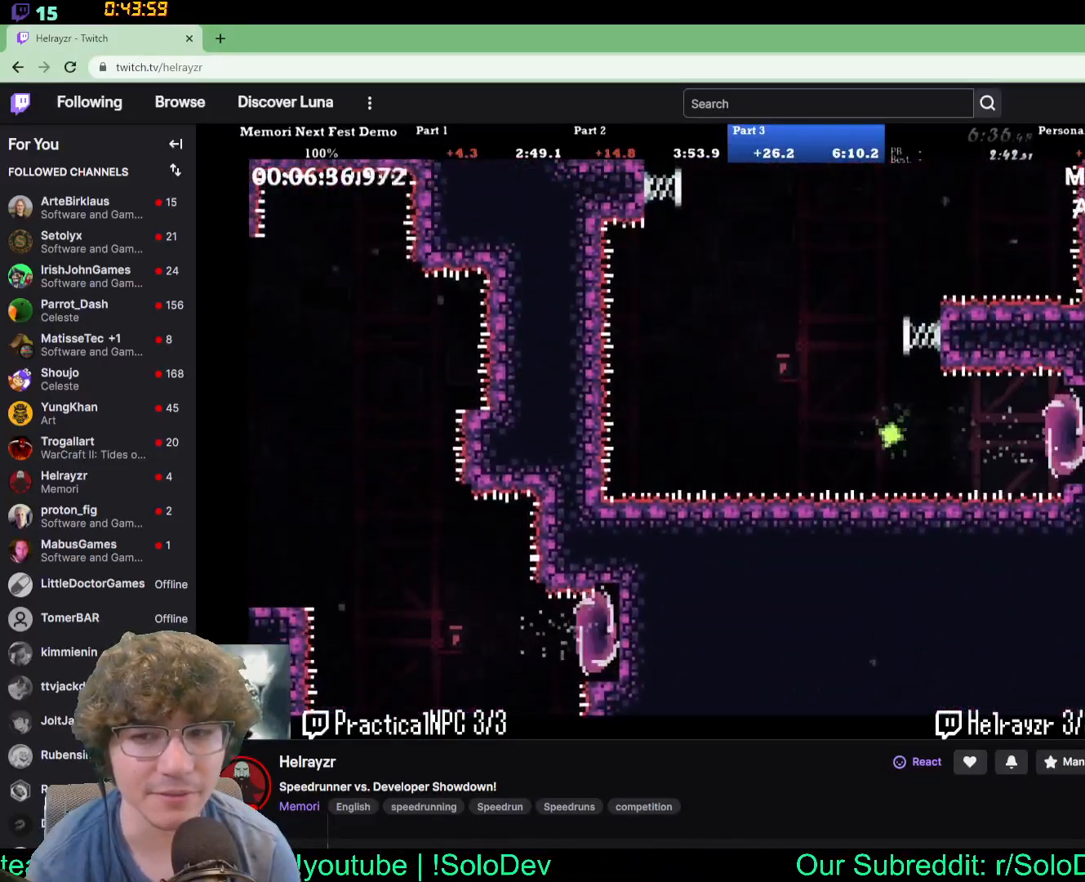
{"buttons": ["DPAD_LEFT"], "events": []}
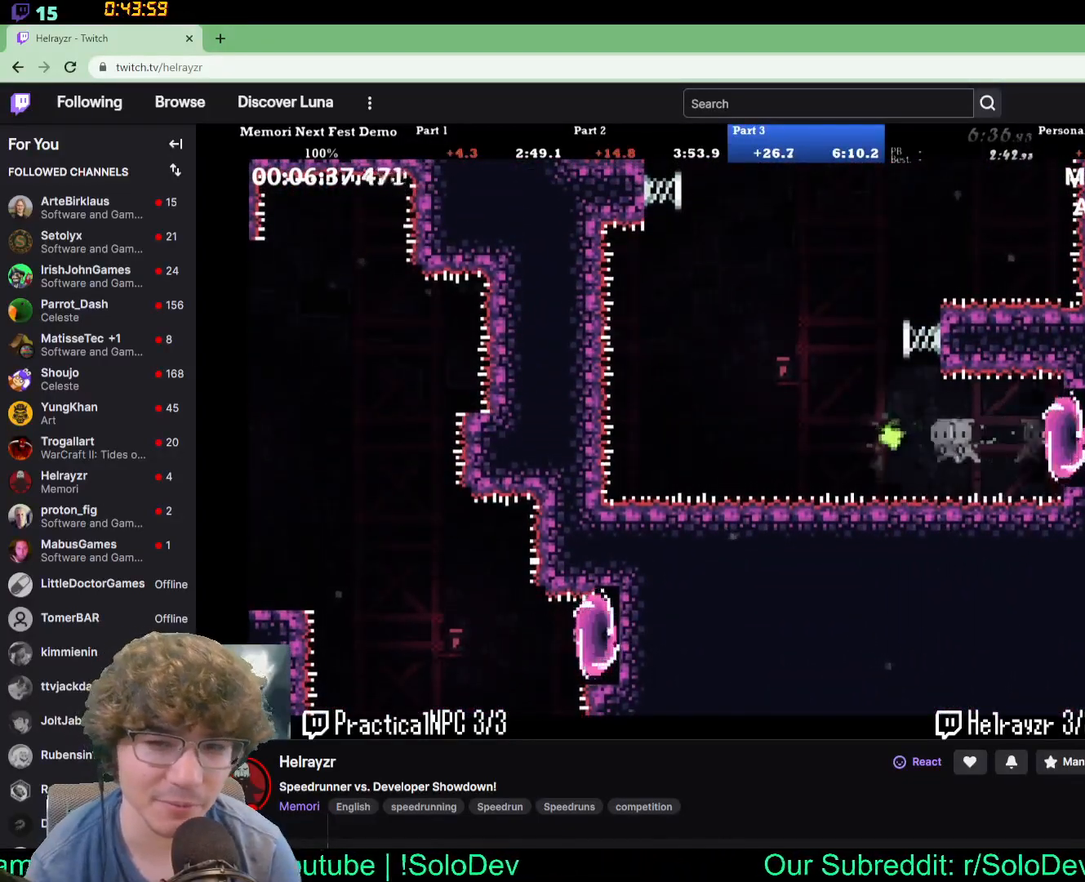
{"buttons": ["DPAD_UP", "DPAD_LEFT"], "events": [[117, "DPAD_LEFT", "up"], [117, "DPAD_UP", "down"], [150, "DPAD_RIGHT", "down"], [367, "DPAD_RIGHT", "up"], [450, "DPAD_LEFT", "down"]]}
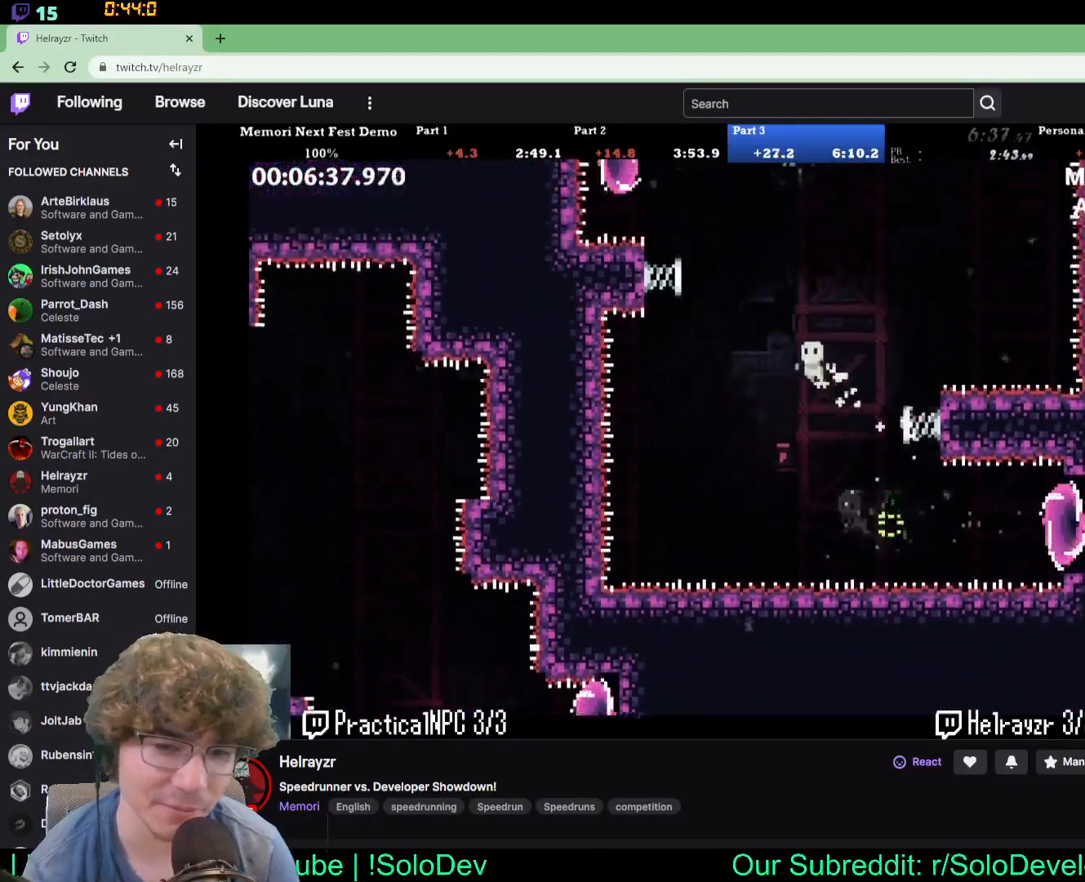
{"buttons": ["DPAD_UP"], "events": [[367, "DPAD_LEFT", "up"]]}
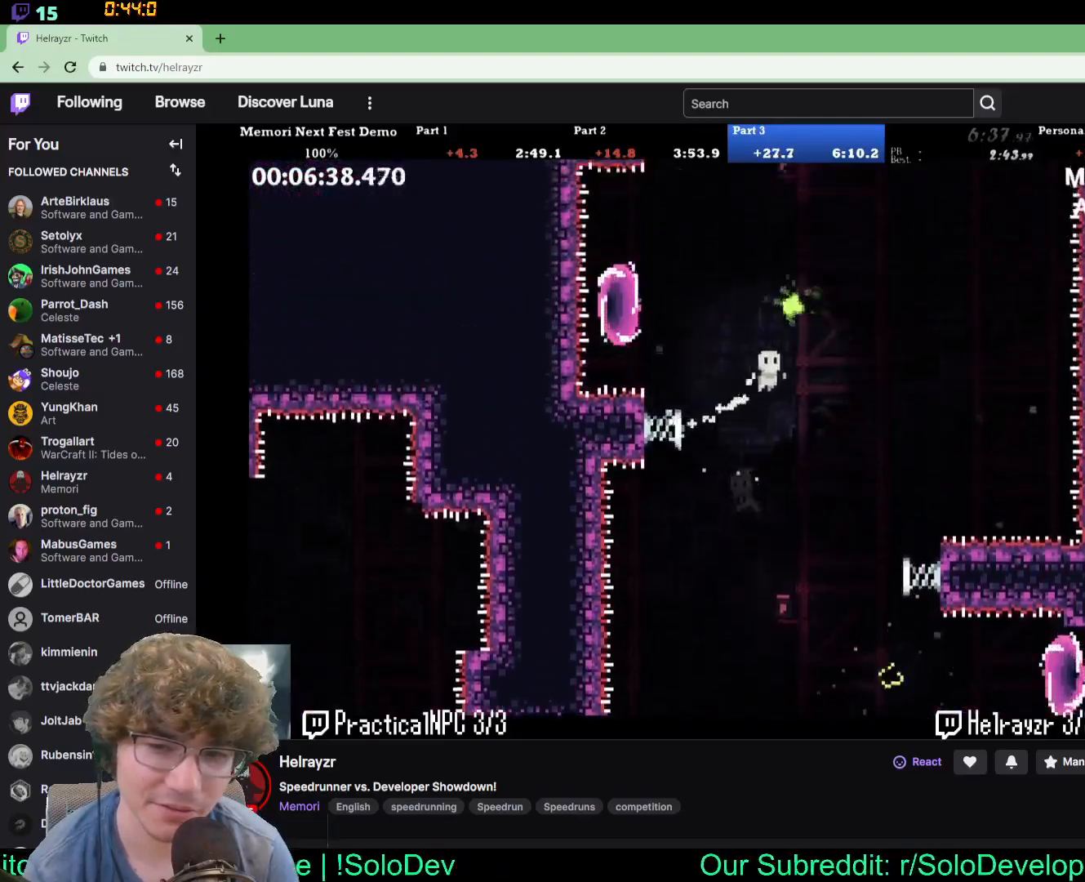
{"buttons": ["DPAD_UP", "DPAD_LEFT"], "events": [[17, "B", "down"], [183, "B", "up"], [183, "DPAD_LEFT", "down"]]}
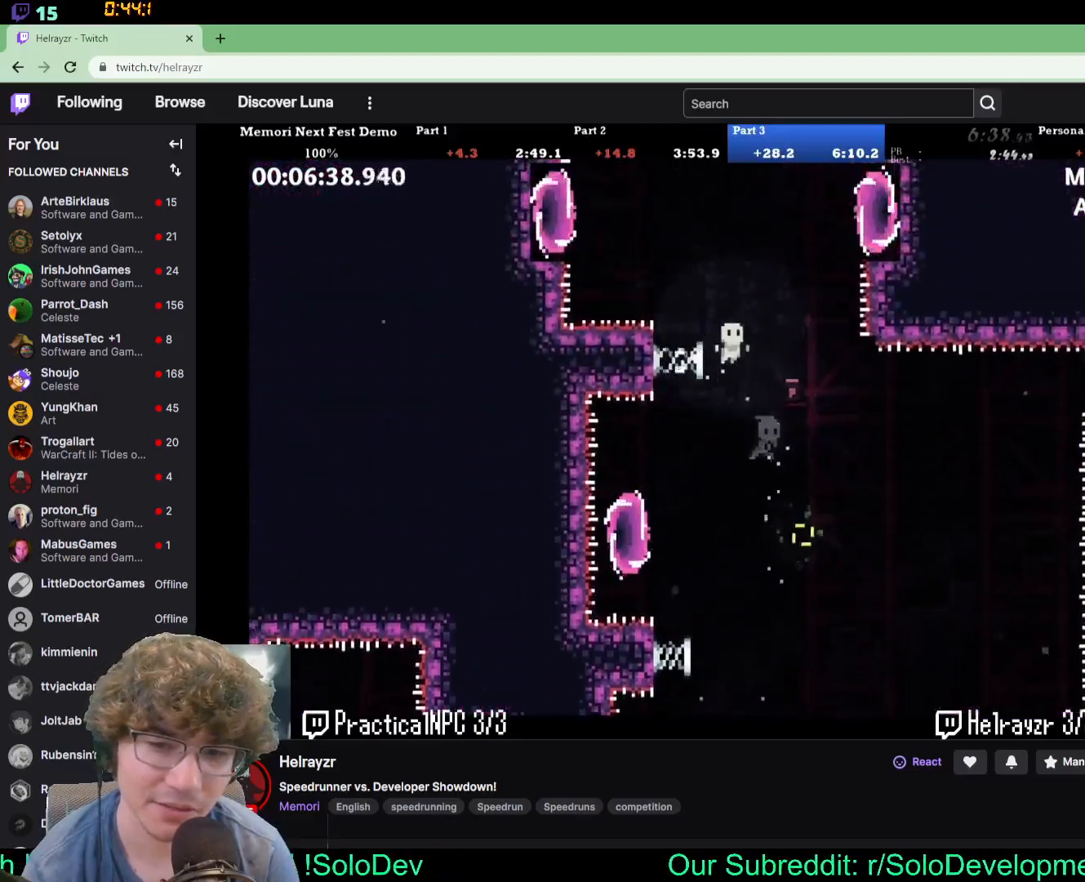
{"buttons": [], "events": [[83, "DPAD_LEFT", "up"], [100, "DPAD_RIGHT", "down"], [383, "DPAD_UP", "up"], [400, "DPAD_RIGHT", "up"]]}
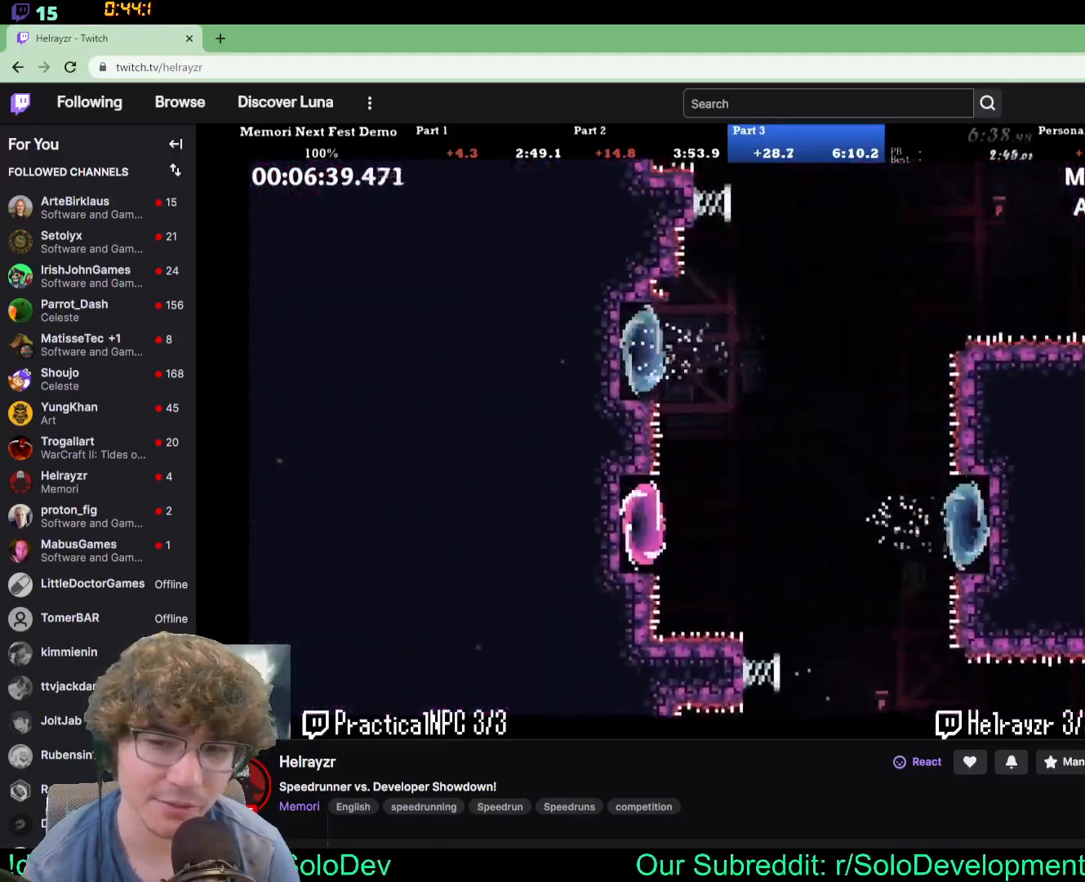
{"buttons": ["DPAD_UP"], "events": [[250, "DPAD_UP", "down"]]}
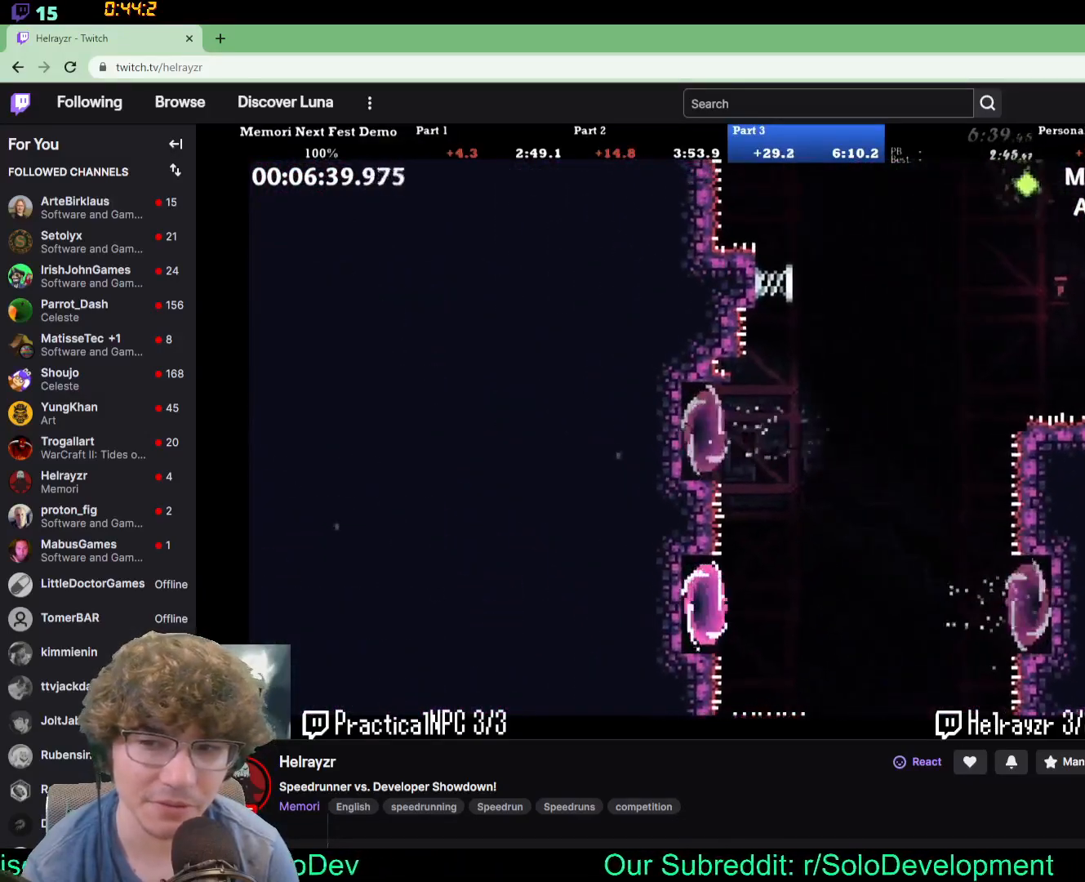
{"buttons": ["DPAD_UP"], "events": []}
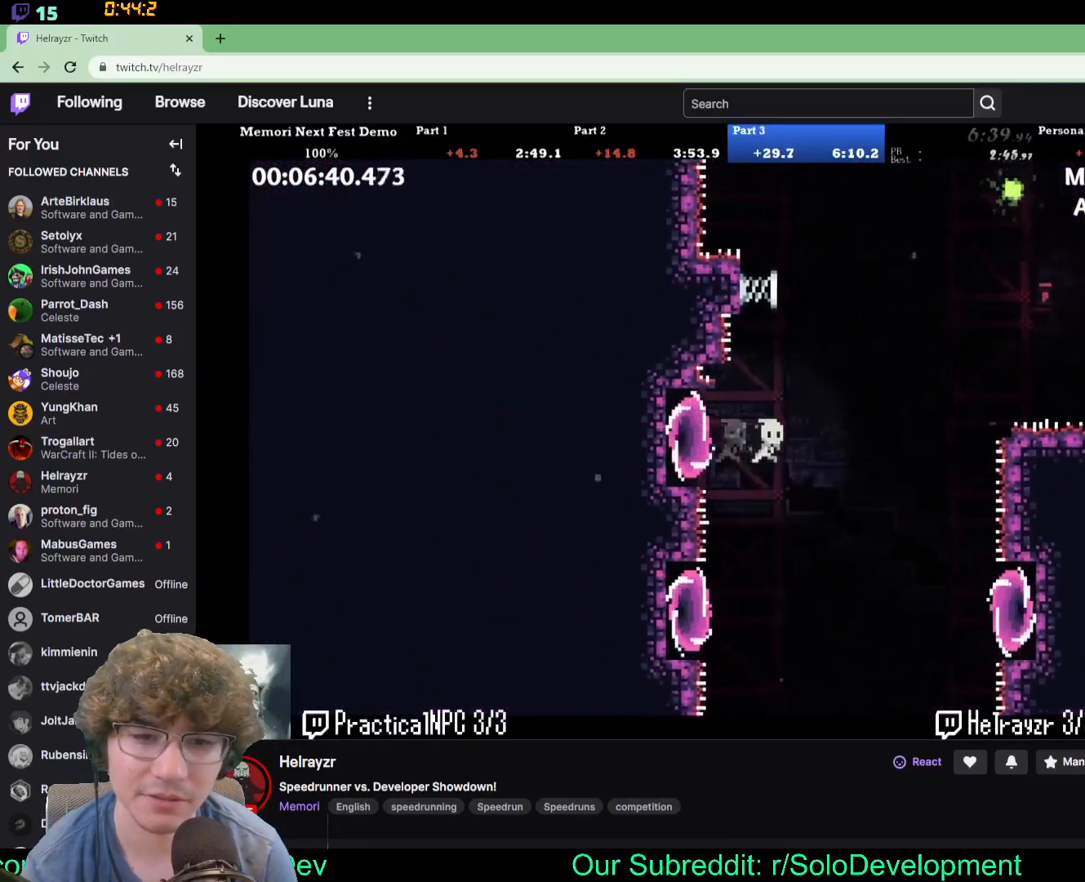
{"buttons": ["DPAD_UP", "DPAD_RIGHT"], "events": [[183, "DPAD_RIGHT", "down"]]}